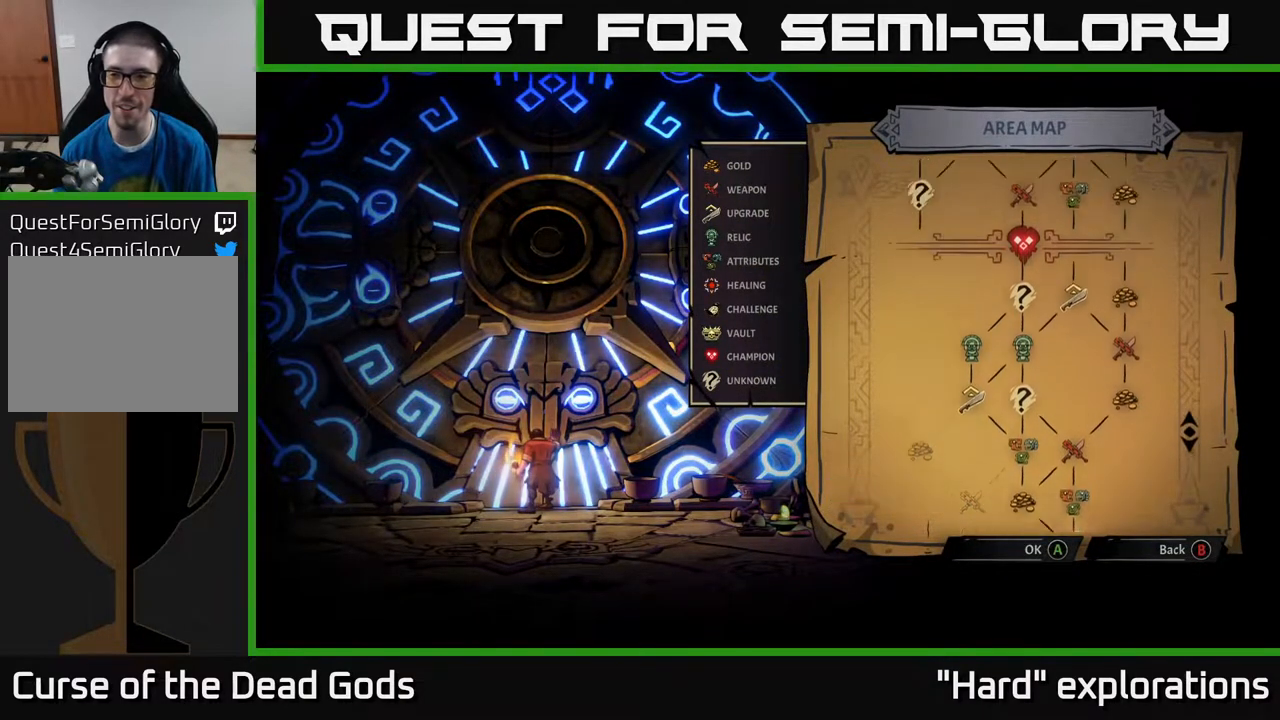
Gameplay with a controller (Xbox layout); each line is a JSON object with the inputs held at the frame after it. "events" lists button and stick changes between this image and that frame as [ms after this image, input, new state], when the widget could be followed in between.
{"buttons": [], "left_stick": "center", "right_stick": "up", "events": [[200, "right_stick", "center"], [433, "right_stick", "up"]]}
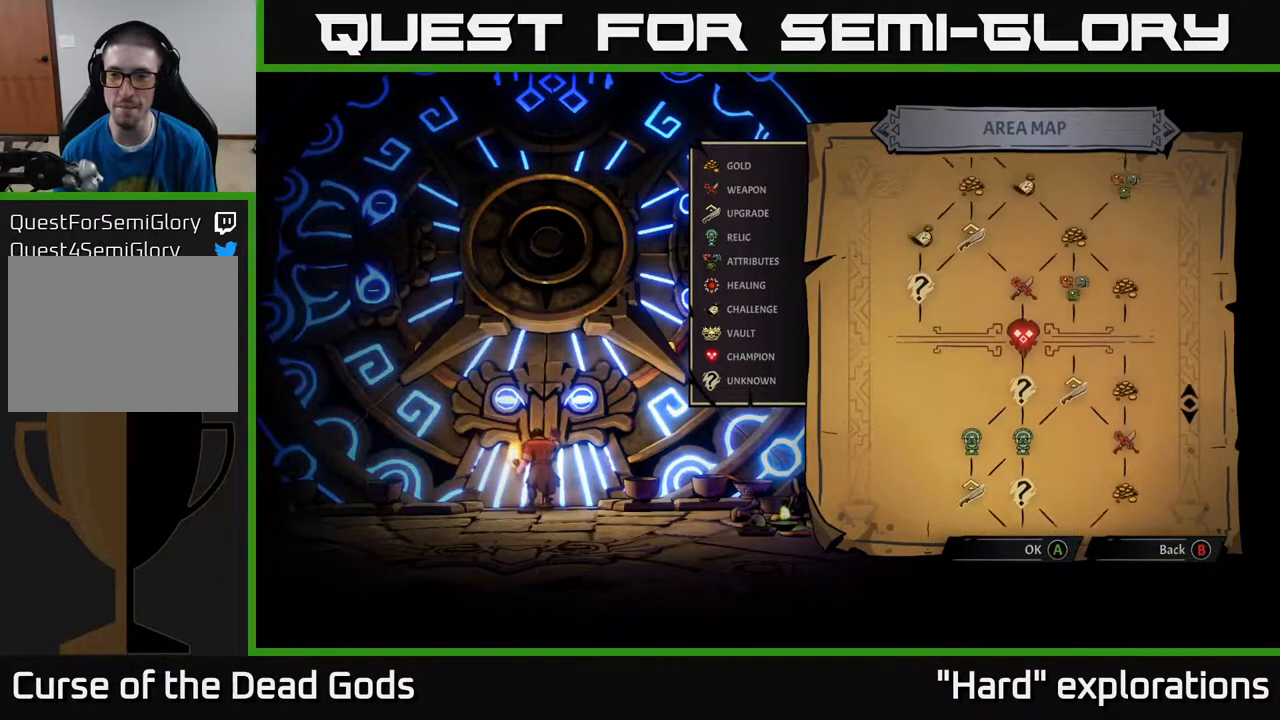
{"buttons": [], "left_stick": "center", "right_stick": "up", "events": []}
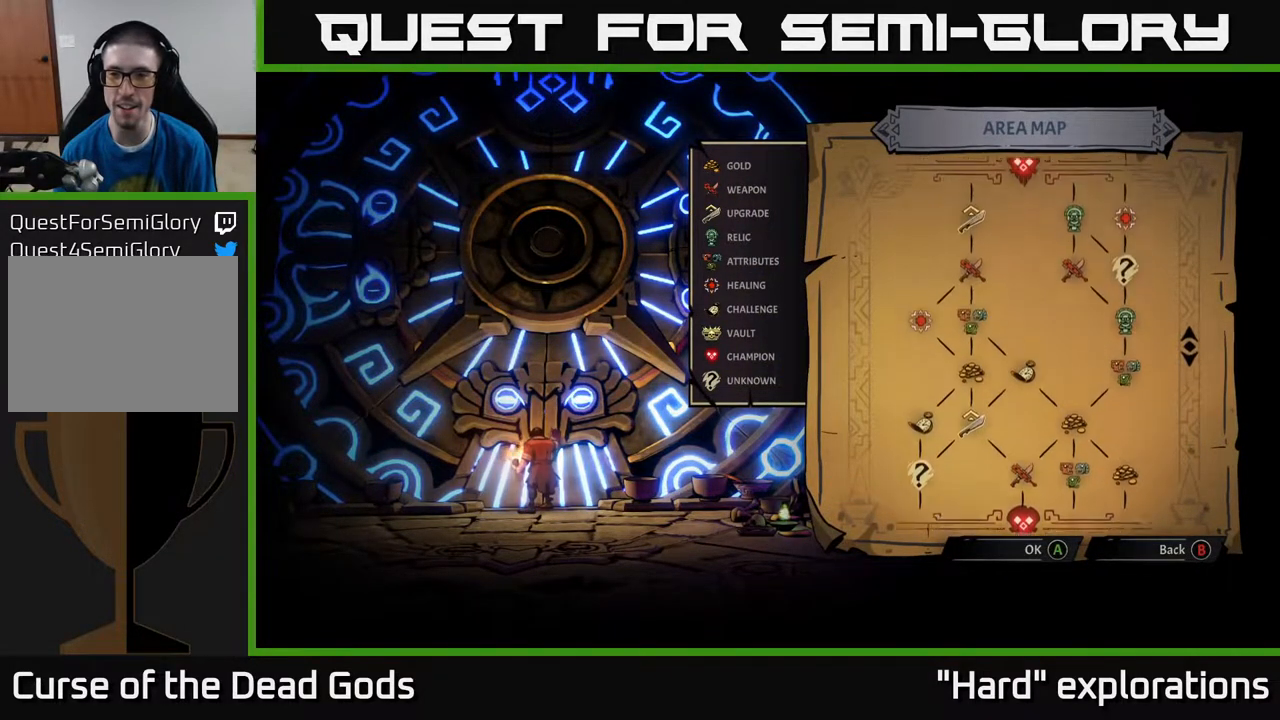
{"buttons": [], "left_stick": "center", "right_stick": "up", "events": [[83, "right_stick", "center"], [317, "right_stick", "up"]]}
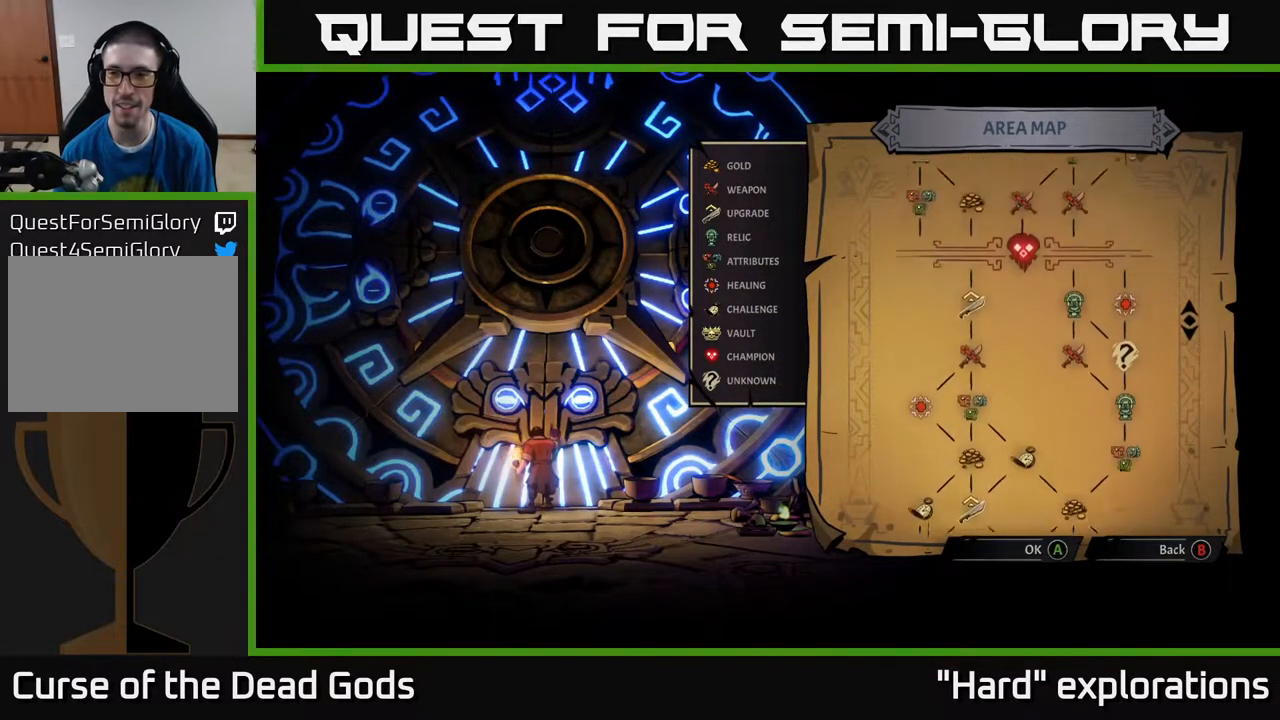
{"buttons": [], "left_stick": "center", "right_stick": "up", "events": []}
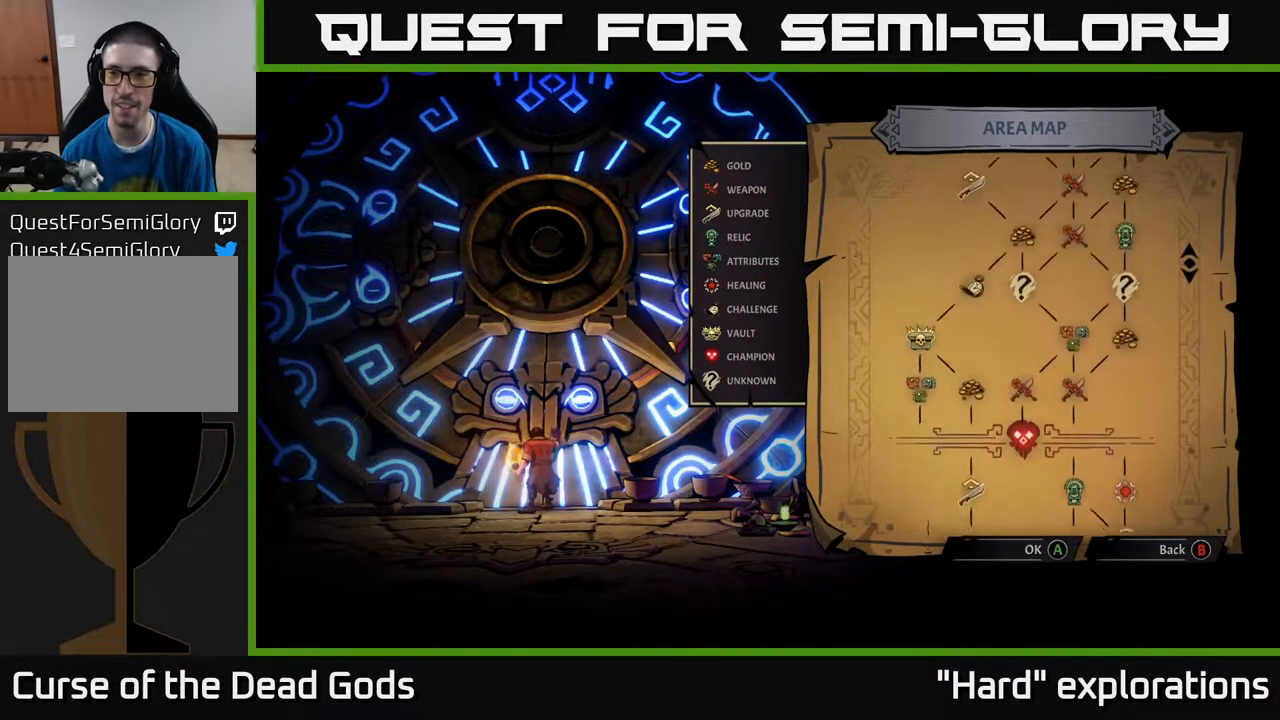
{"buttons": [], "left_stick": "center", "right_stick": "up", "events": []}
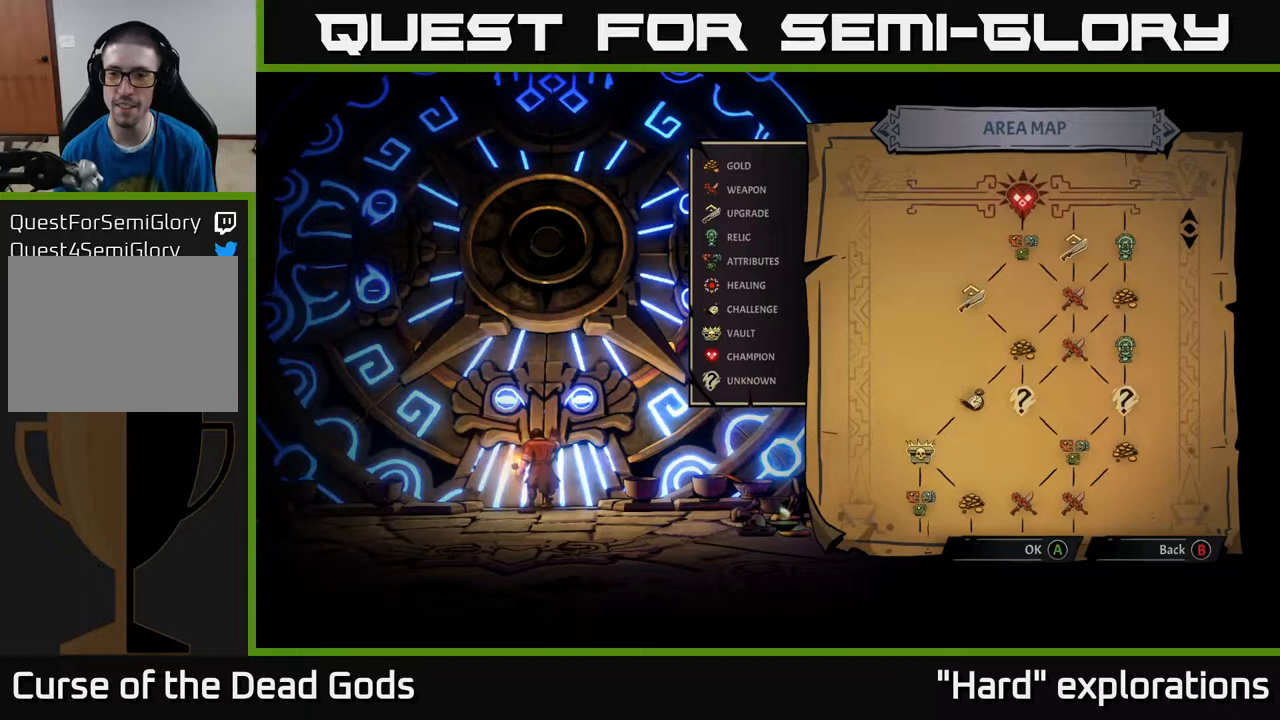
{"buttons": [], "left_stick": "center", "right_stick": "center", "events": [[250, "right_stick", "center"]]}
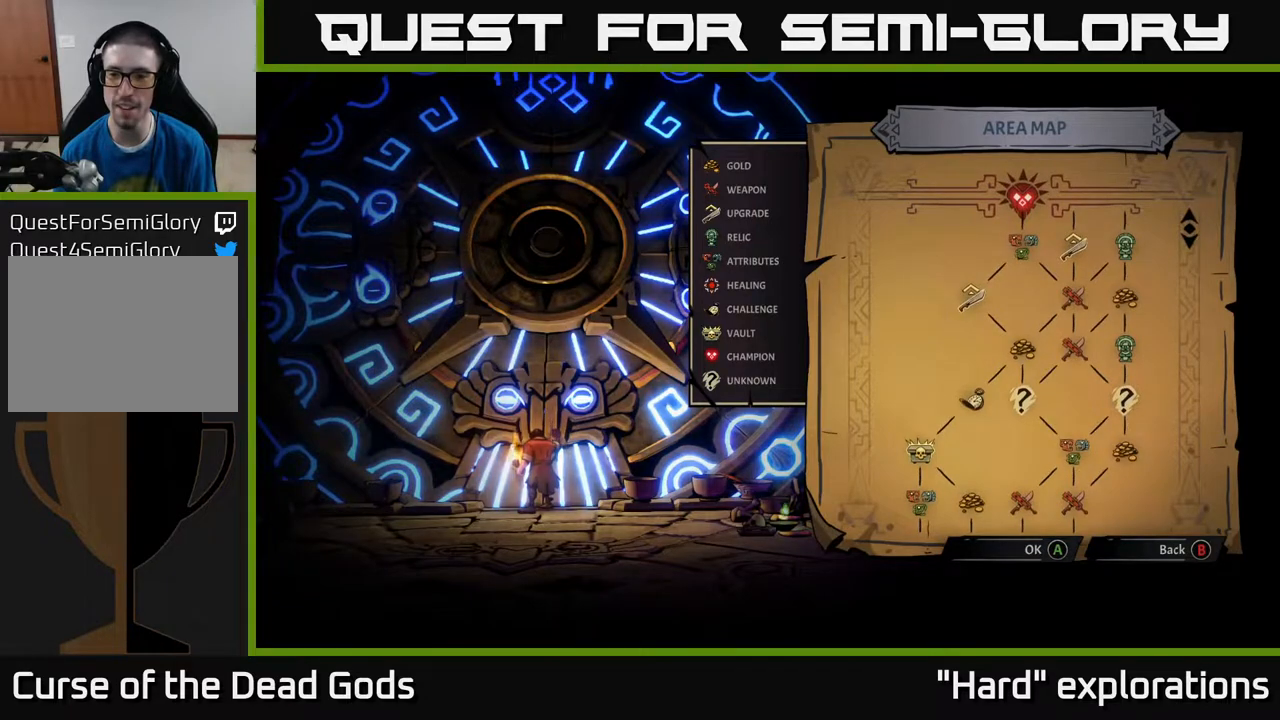
{"buttons": [], "left_stick": "center", "right_stick": "down", "events": [[83, "right_stick", "down"]]}
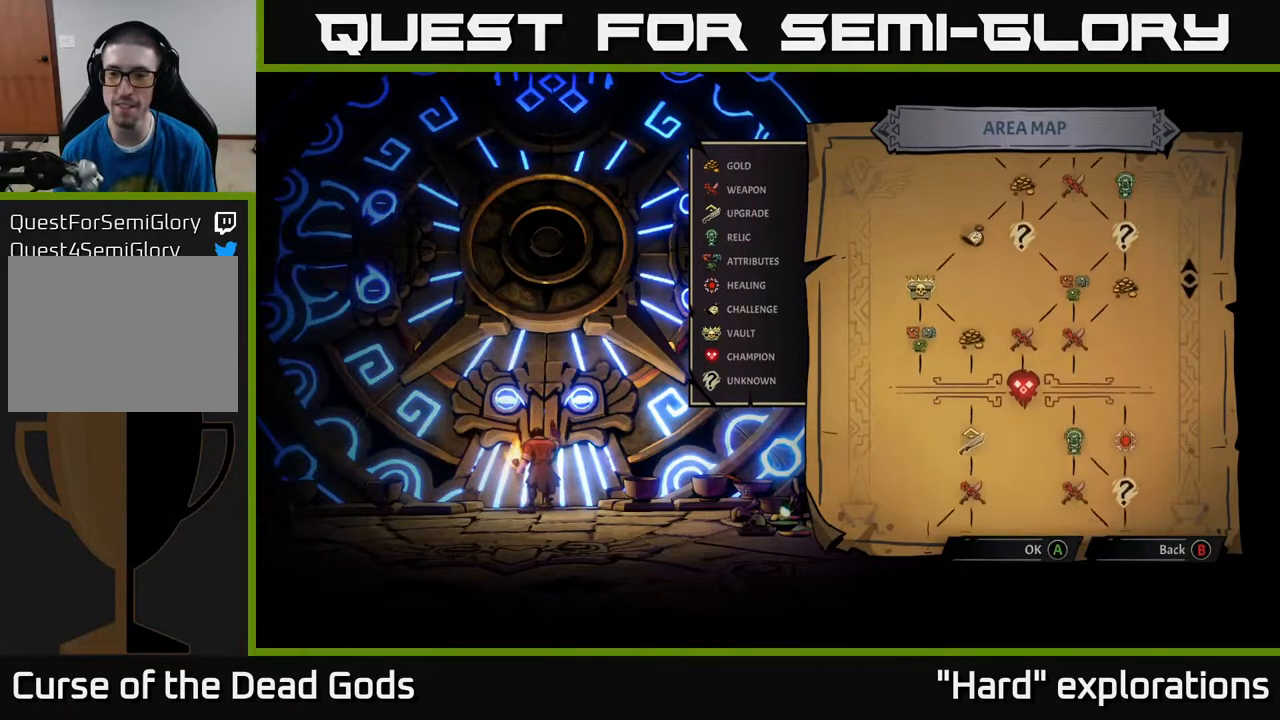
{"buttons": [], "left_stick": "center", "right_stick": "up", "events": [[133, "right_stick", "center"], [350, "right_stick", "up"]]}
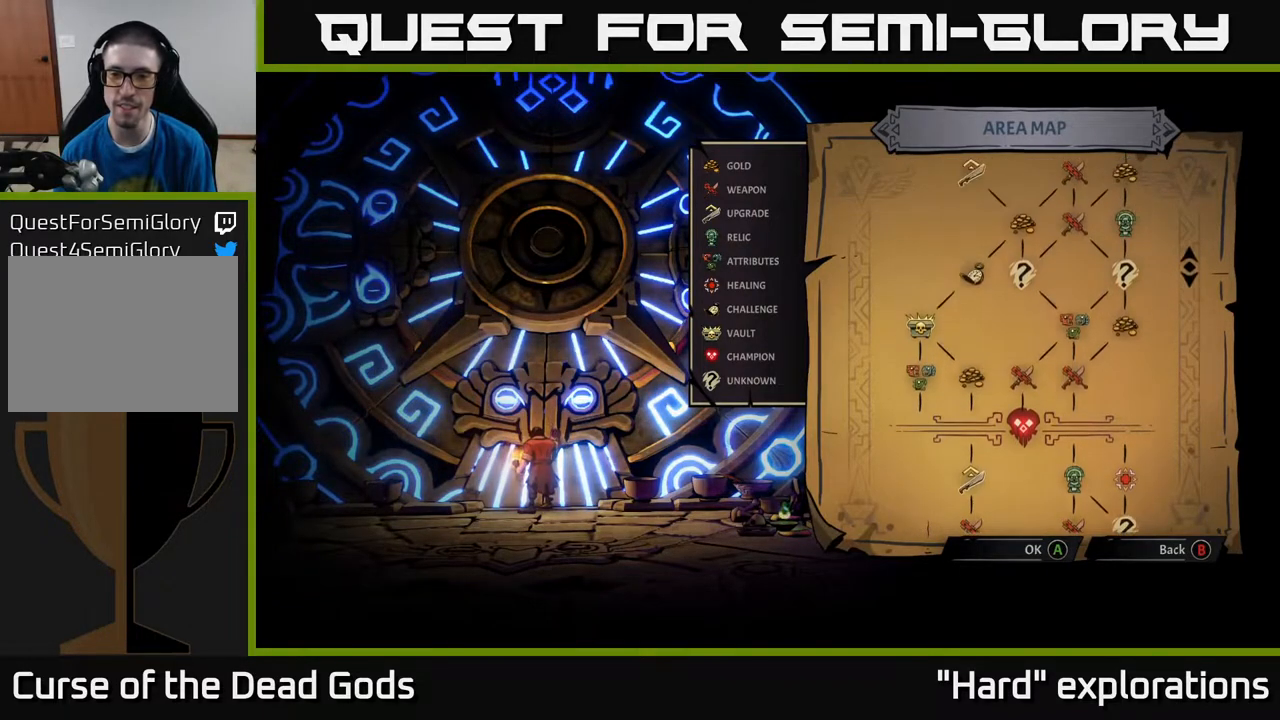
{"buttons": [], "left_stick": "center", "right_stick": "center", "events": [[433, "right_stick", "center"]]}
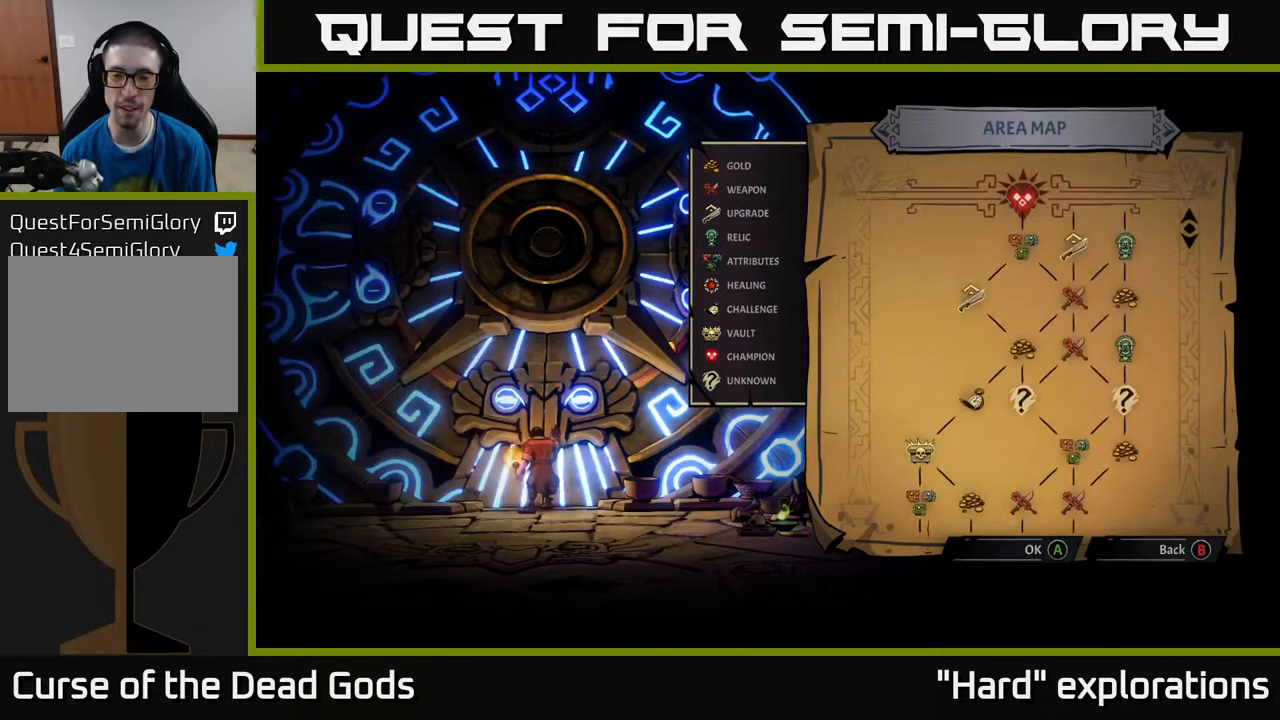
{"buttons": [], "left_stick": "center", "right_stick": "down", "events": [[483, "right_stick", "down"]]}
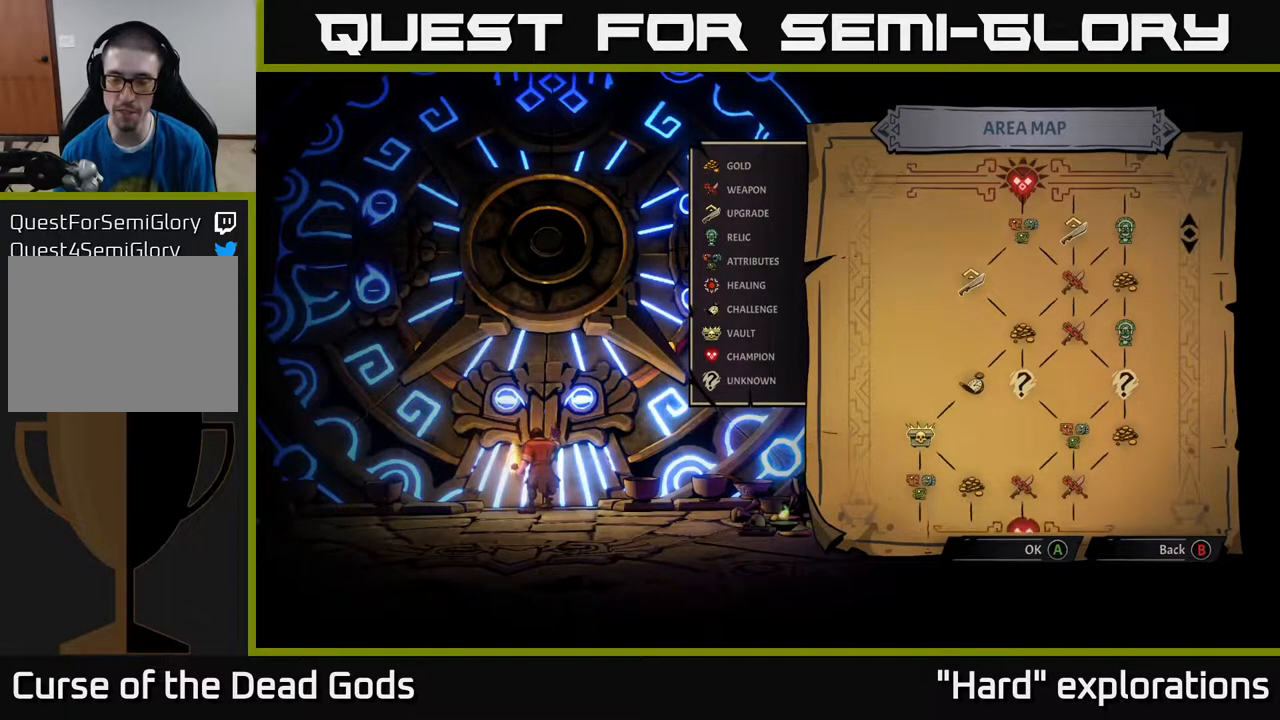
{"buttons": [], "left_stick": "center", "right_stick": "down", "events": []}
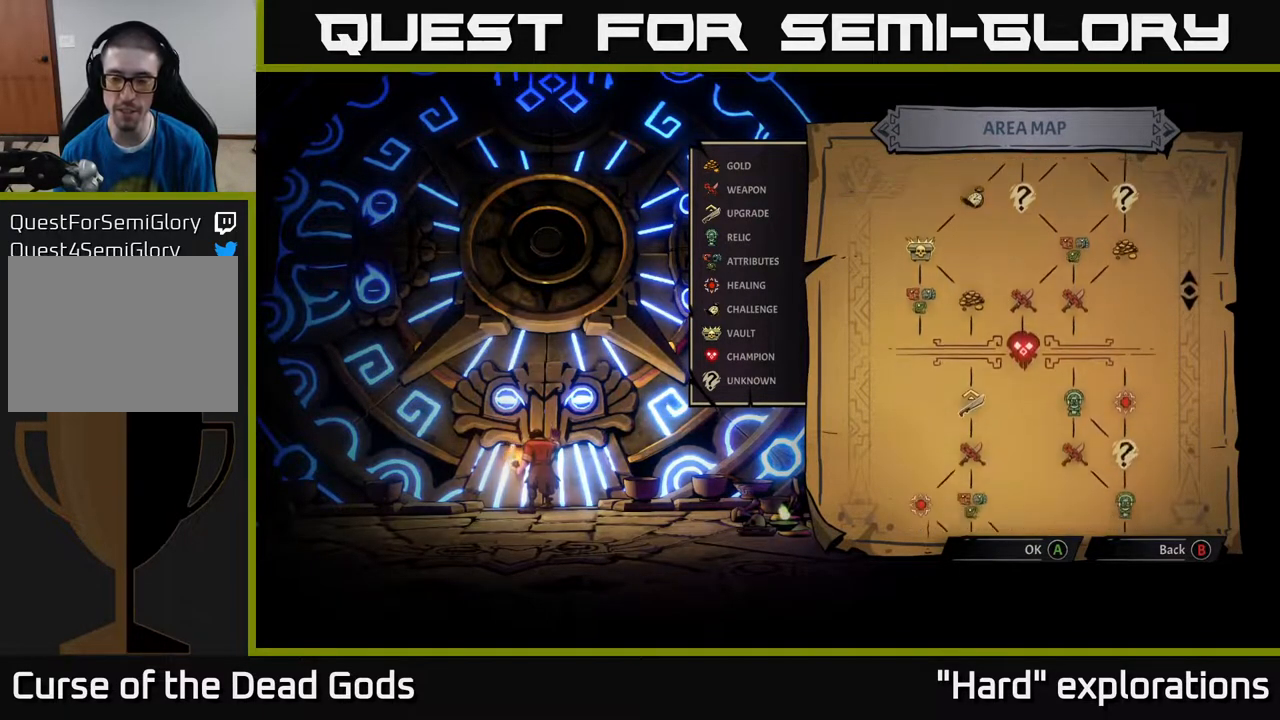
{"buttons": [], "left_stick": "center", "right_stick": "down", "events": []}
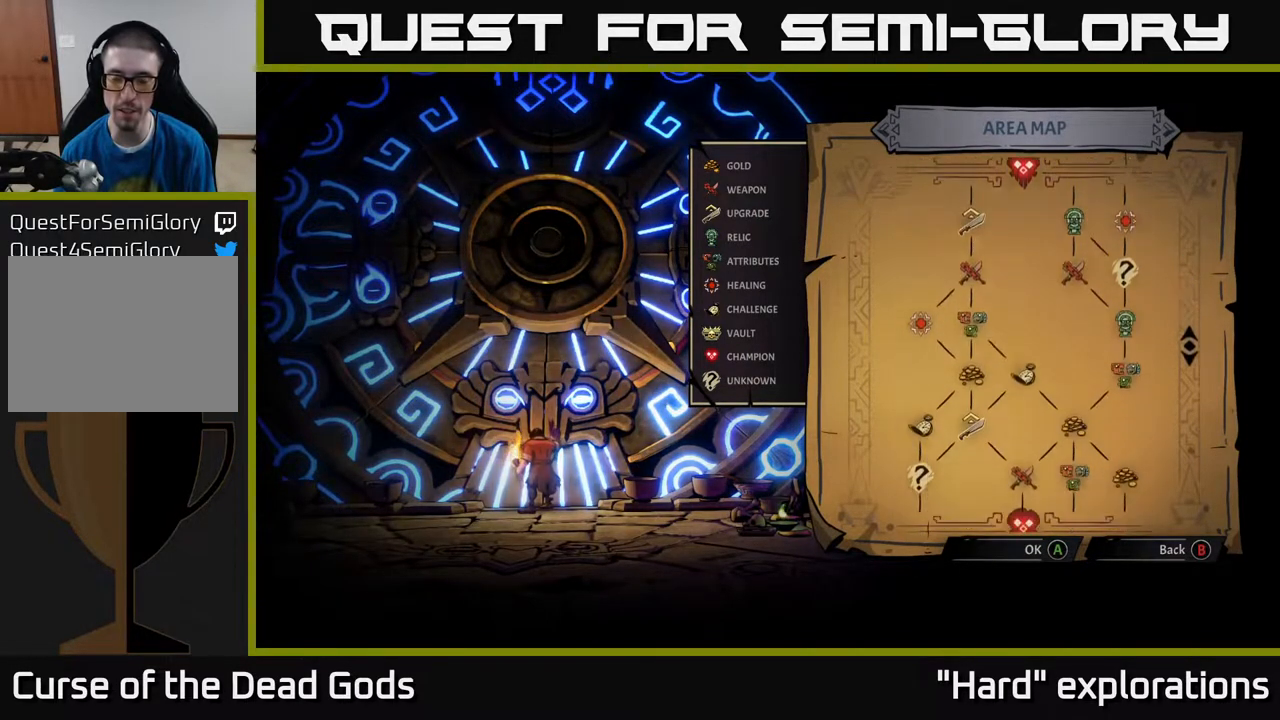
{"buttons": [], "left_stick": "center", "right_stick": "down", "events": []}
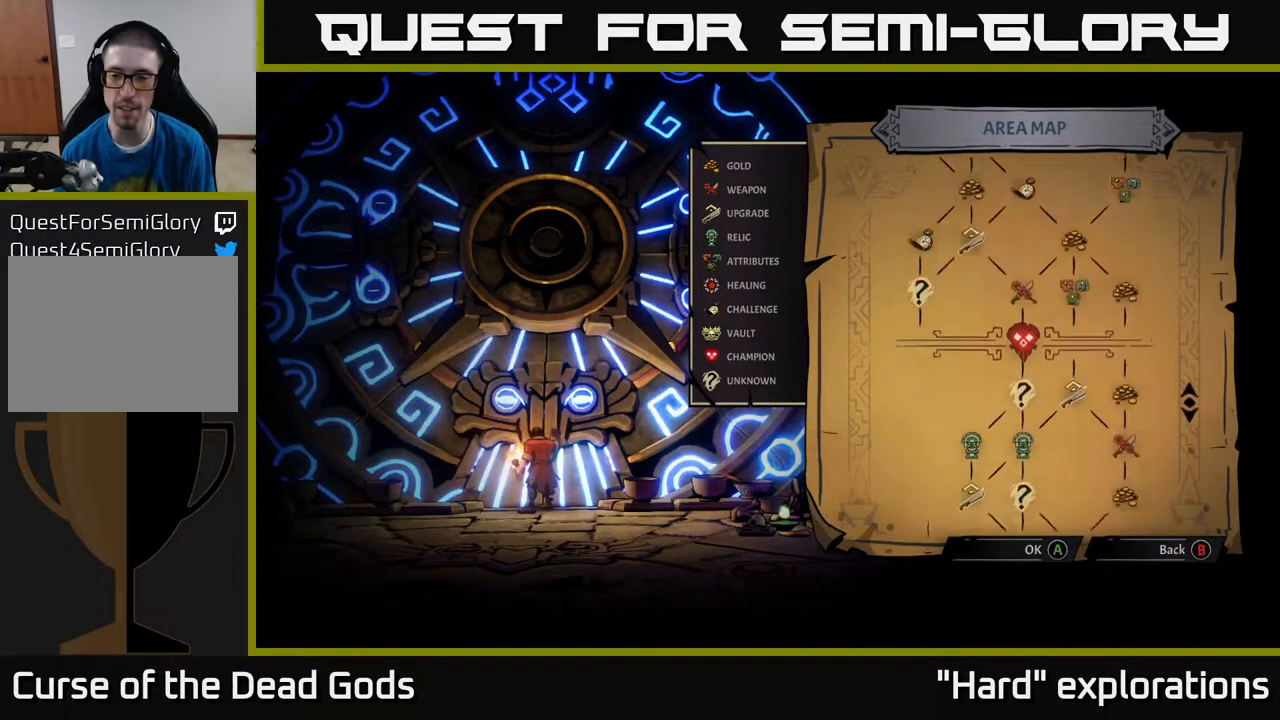
{"buttons": [], "left_stick": "center", "right_stick": "down", "events": []}
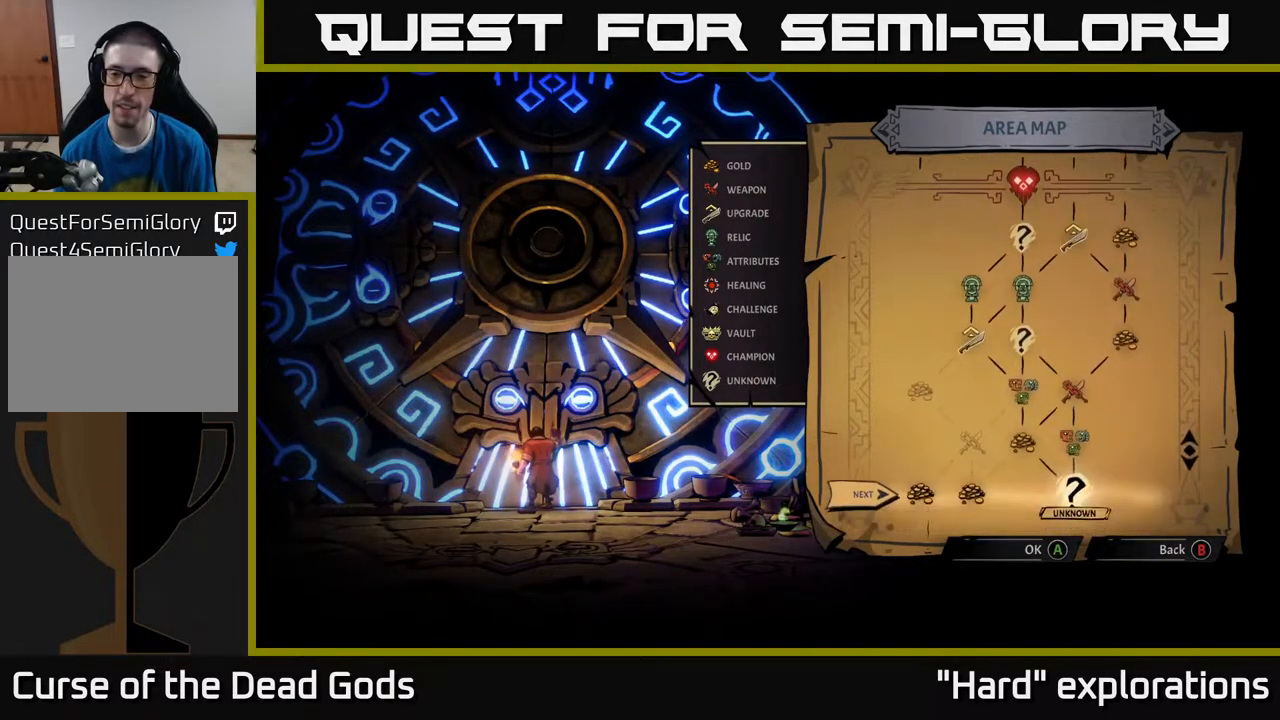
{"buttons": [], "left_stick": "center", "right_stick": "center", "events": [[200, "right_stick", "center"]]}
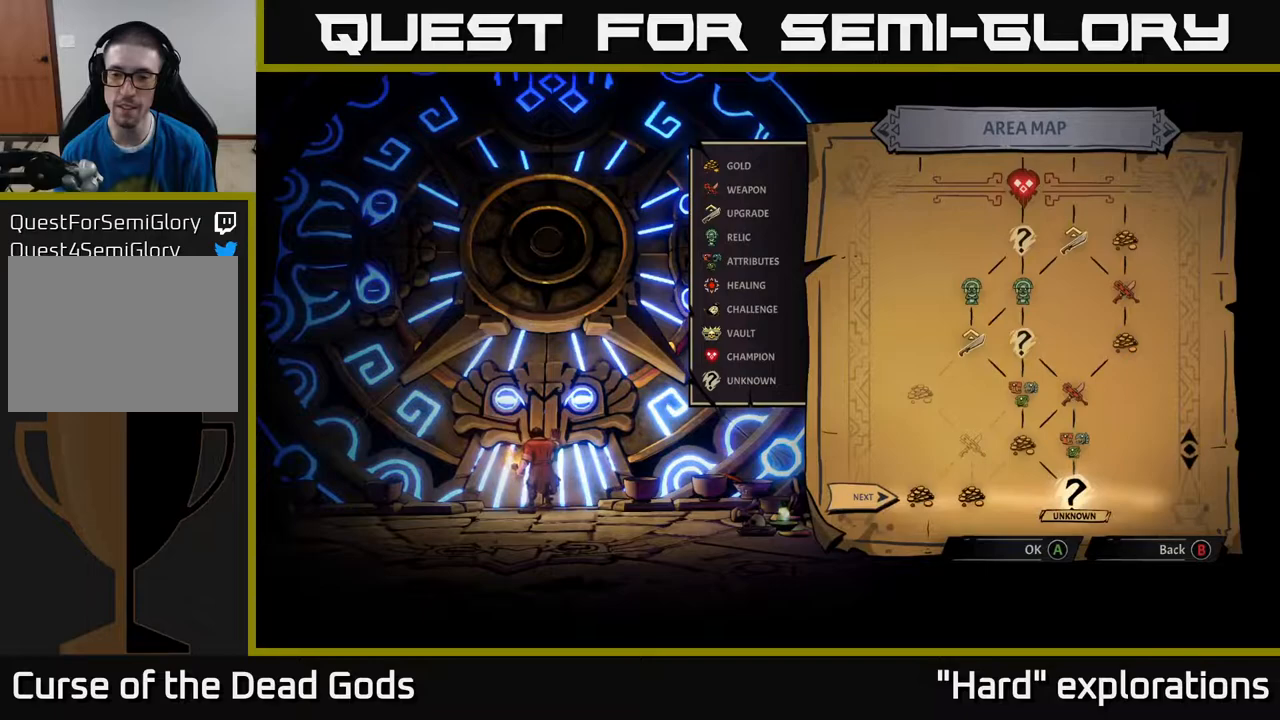
{"buttons": ["DPAD_RIGHT"], "left_stick": "center", "right_stick": "center", "events": [[133, "DPAD_LEFT", "down"], [267, "DPAD_LEFT", "up"], [450, "DPAD_RIGHT", "down"]]}
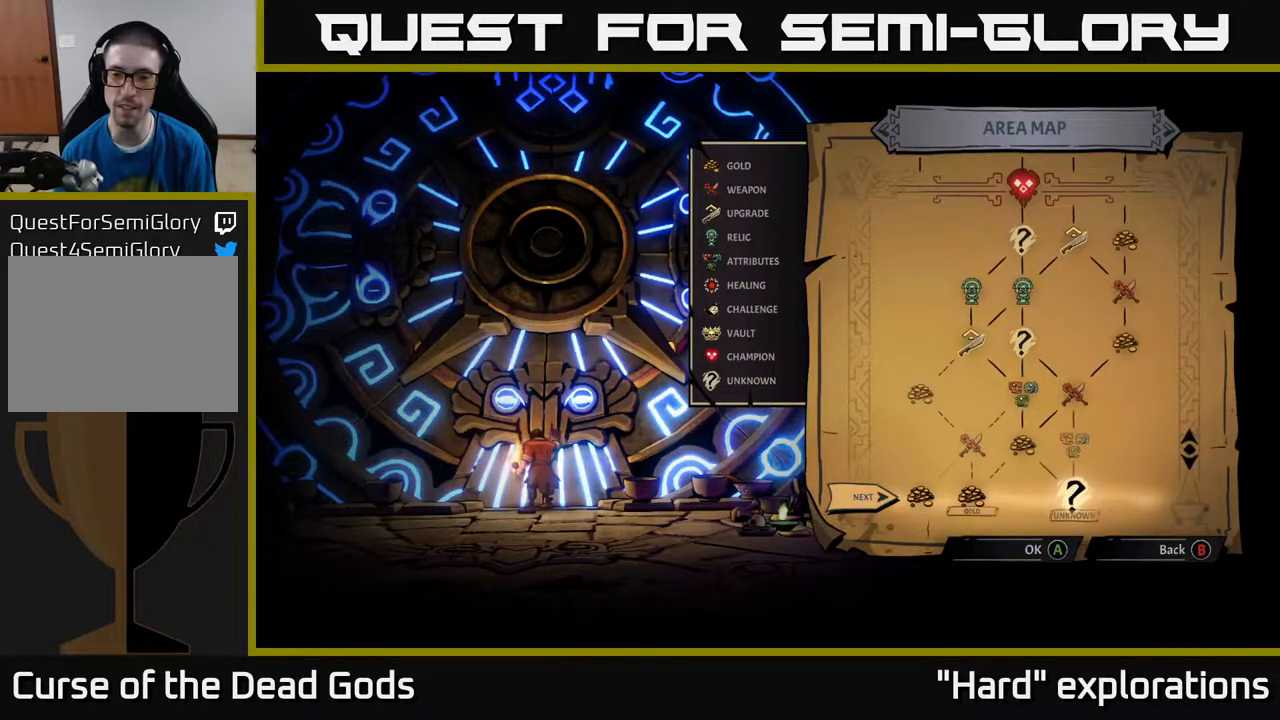
{"buttons": [], "left_stick": "center", "right_stick": "center", "events": [[117, "DPAD_RIGHT", "up"], [367, "A", "down"], [433, "A", "up"]]}